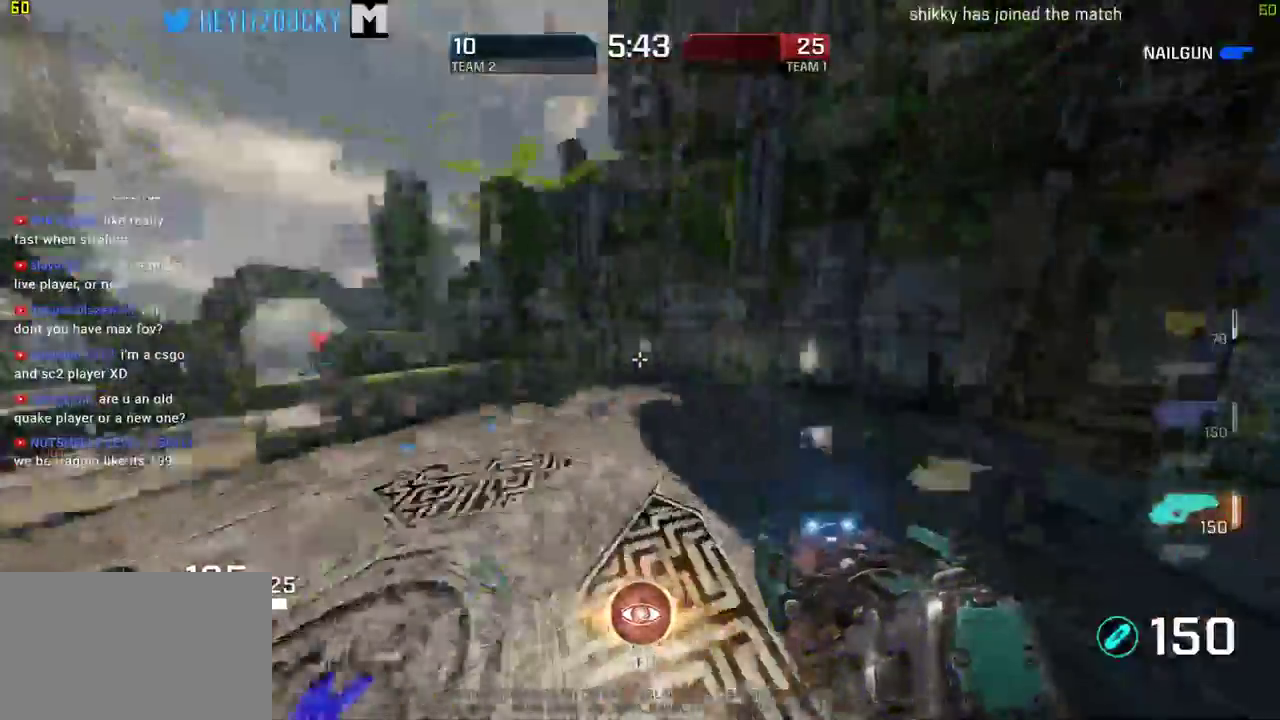
Gameplay with keyboard and mouse; each line is a JSON object with the keys and mouse buttons held at the frame after it. "events" lists presses ("down") and releases ("up") of "1", "2", "3", "4", "5", "a", "alt", "c", "ctrl", "d", "e", "f", "q", "r", "s", "shift", "space", "tab", "v", "w", "x", "z", "mouse_left", "mouse_middle", "mouse_right", "mouse_wheel_up" and "mouse_wheel_down" between this image and that frame as [ms after this image, input, new state], when the widget could be followed in between. "mouse_left", "mouse_middle", "mouse_right", "mouse_wheel_up", "mouse_wheel_down" = the "left", "middle", "right", "wheel_up", "wheel_down" buttons of the "mouse" list. No other keys are recorded. Mouse movement is not recorded.
{"keys": ["a", "w"], "mouse": []}
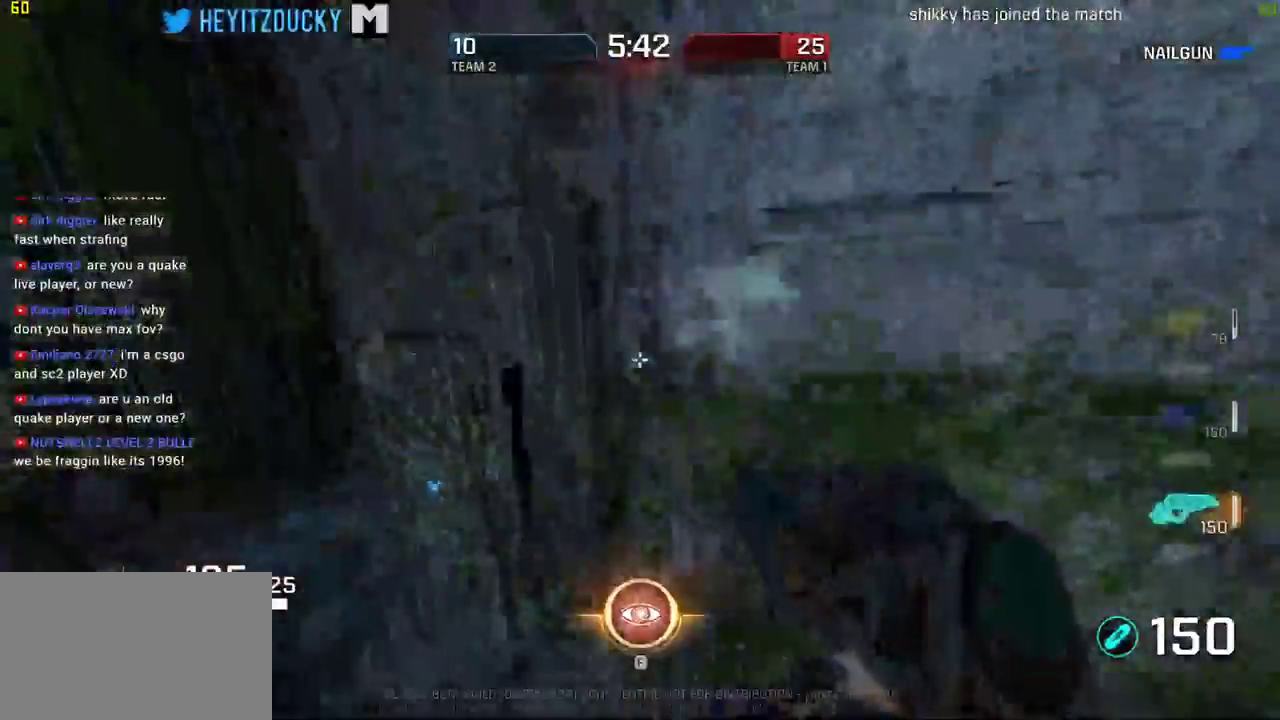
{"keys": ["a"], "mouse": [], "events": [[300, "w", "up"], [350, "space", "down"], [500, "space", "up"]]}
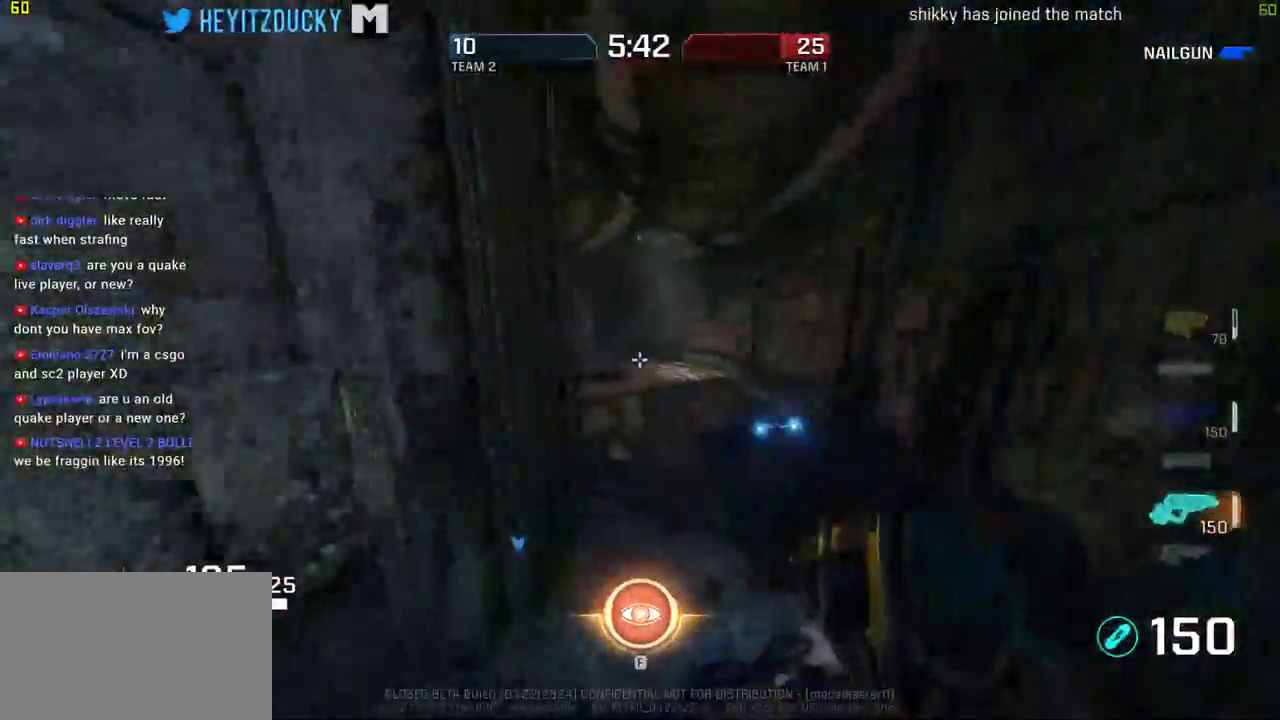
{"keys": ["d", "w"], "mouse": [], "events": [[184, "d", "down"], [184, "s", "down"], [217, "s", "up"], [267, "a", "up"], [417, "w", "down"]]}
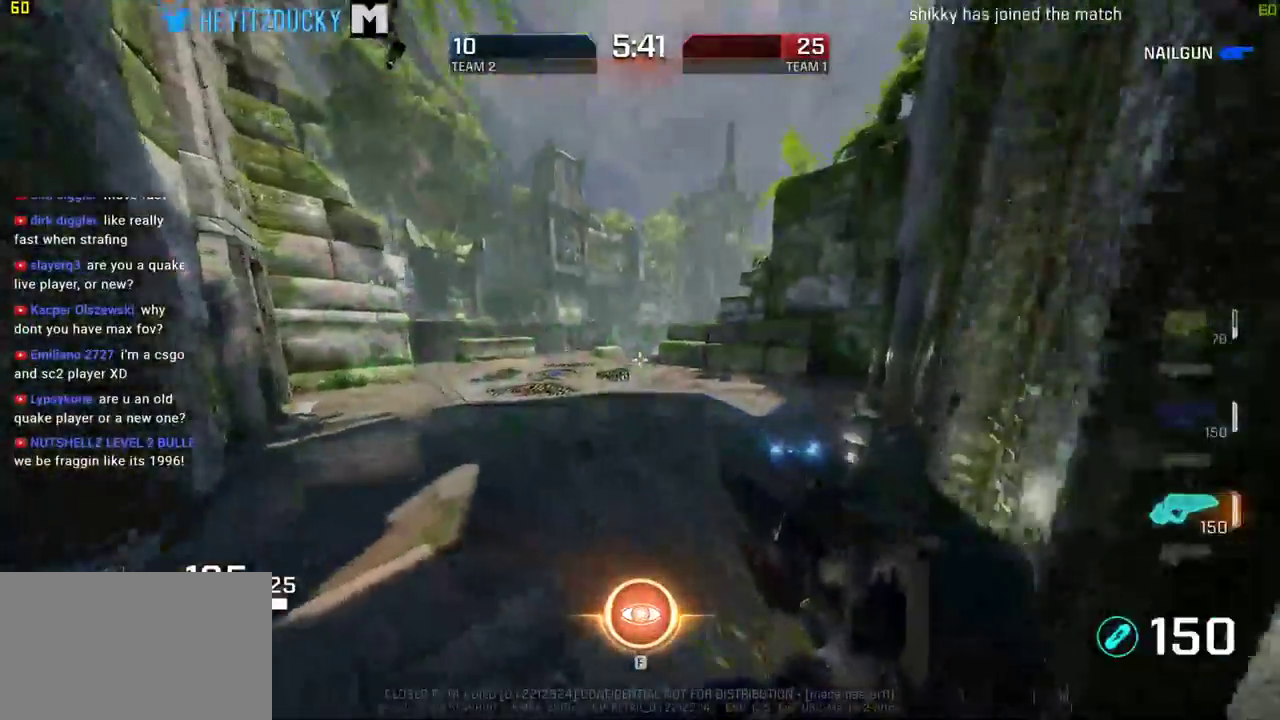
{"keys": ["d", "w"], "mouse": [], "events": []}
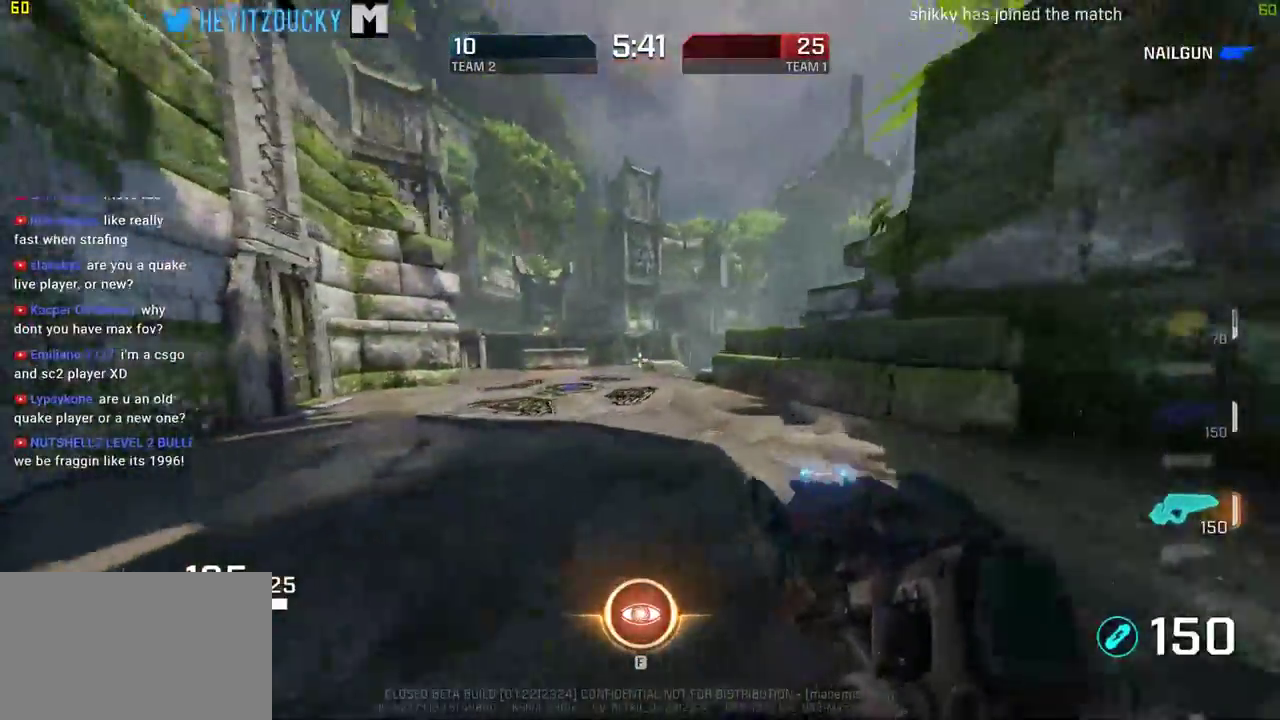
{"keys": ["d", "w"], "mouse": [], "events": []}
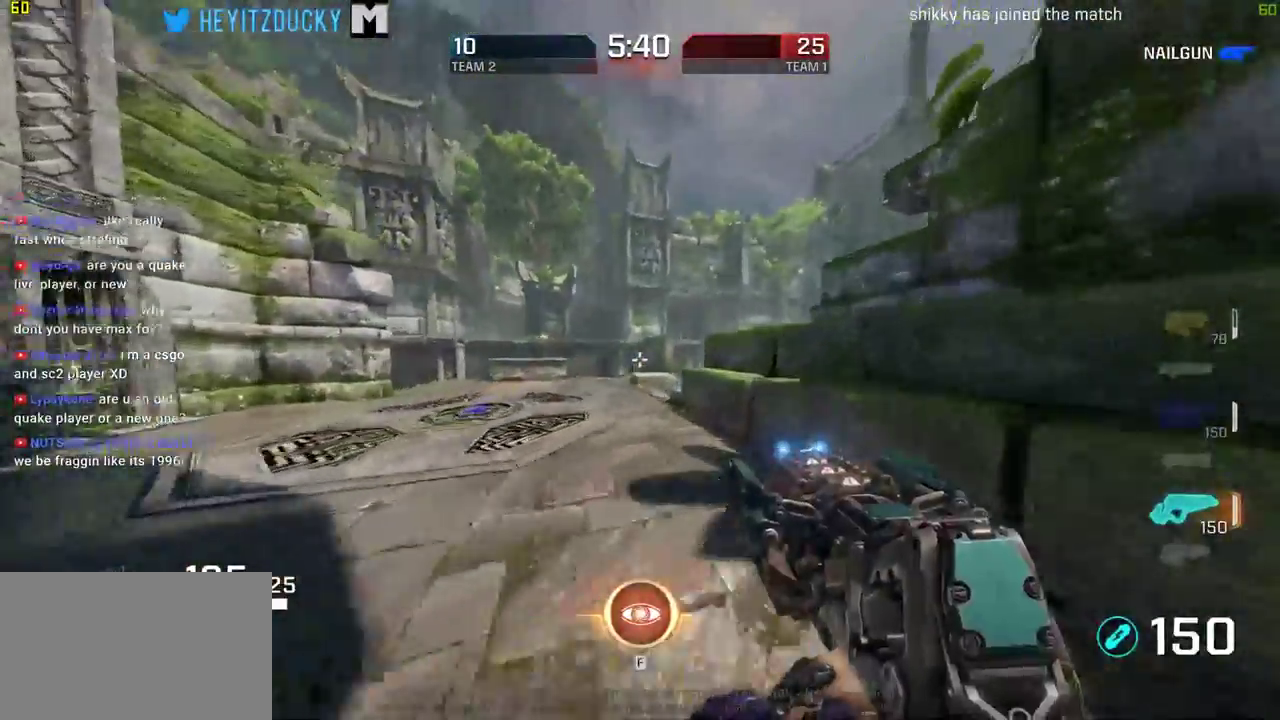
{"keys": ["a", "space", "w"], "mouse": [], "events": [[134, "a", "down"], [134, "d", "up"], [500, "space", "down"]]}
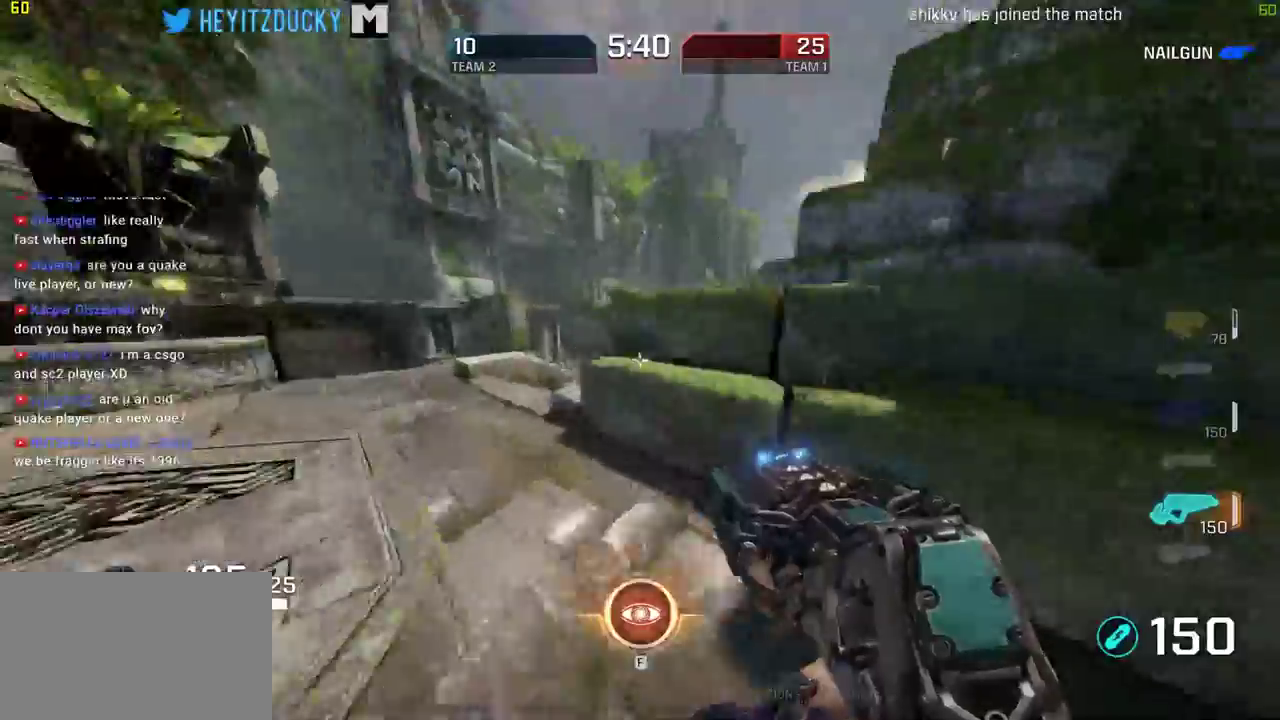
{"keys": ["a", "space", "w"], "mouse": [], "events": []}
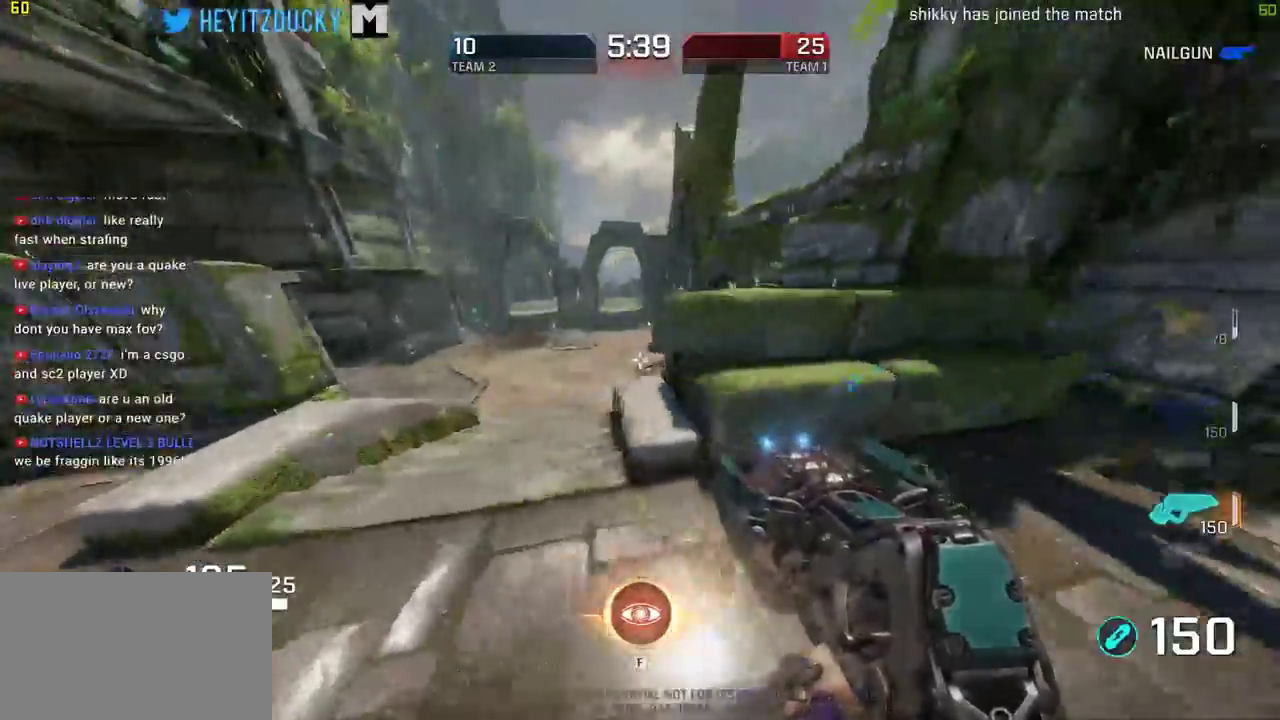
{"keys": ["a", "w"], "mouse": [], "events": [[450, "space", "up"]]}
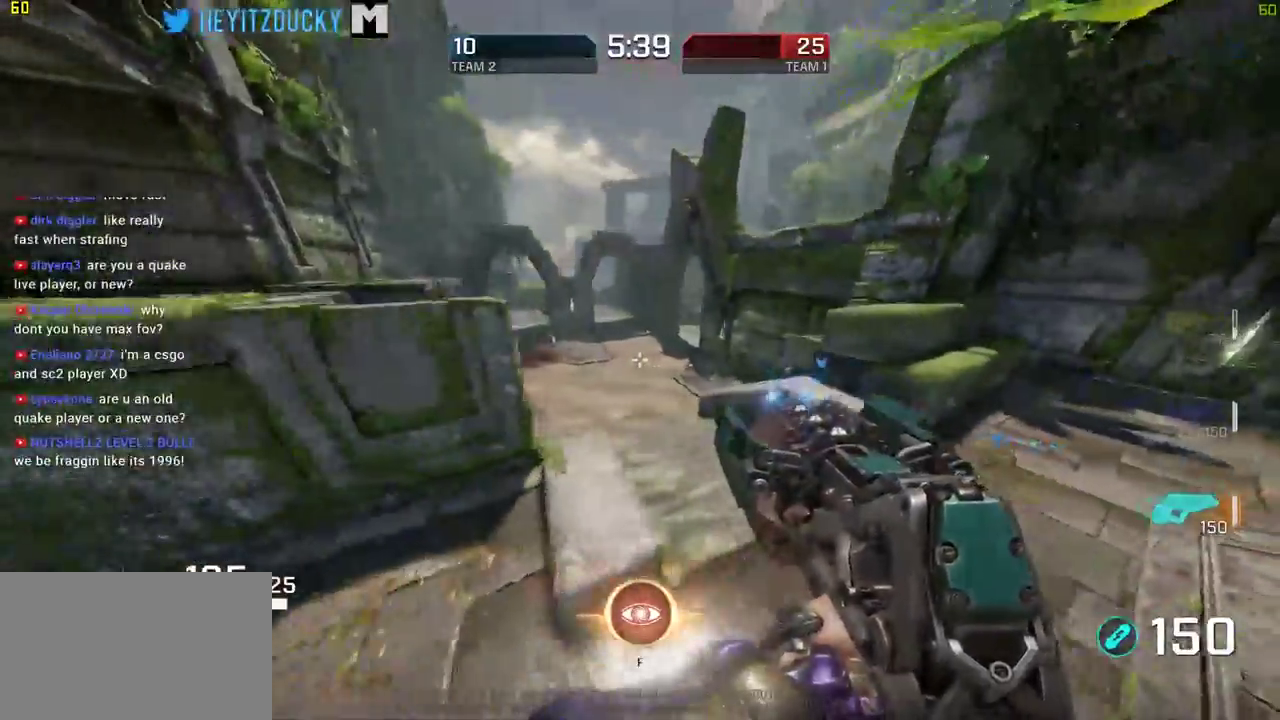
{"keys": ["a", "s"], "mouse": [], "events": [[134, "w", "up"], [367, "s", "down"]]}
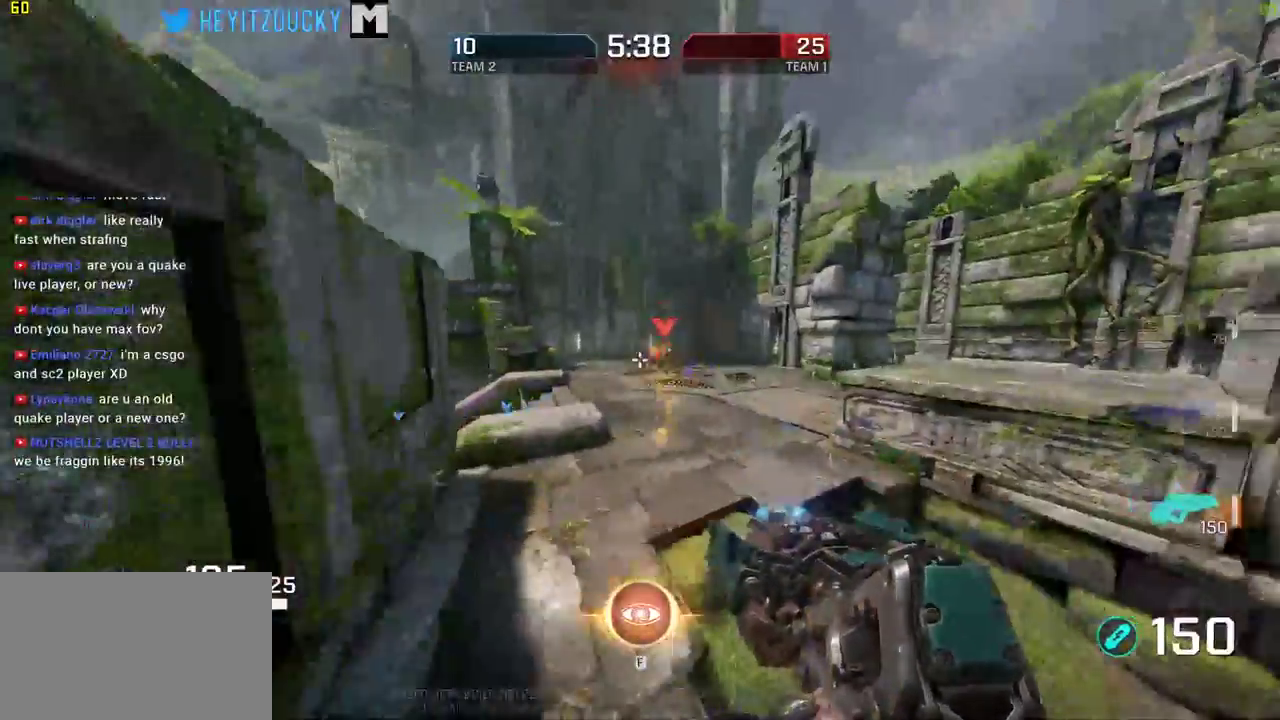
{"keys": ["a", "d", "w"], "mouse": ["left"]}
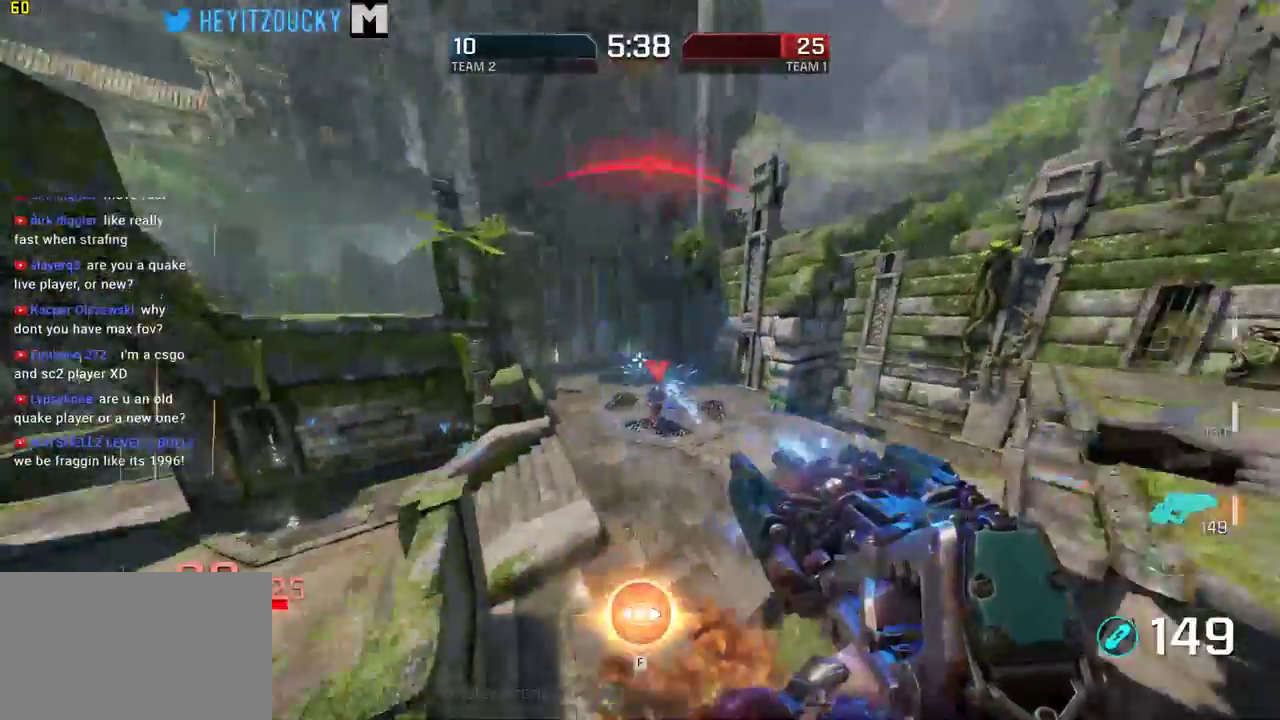
{"keys": ["a", "w"], "mouse": ["left"], "events": [[34, "a", "up"], [300, "mouse_left", "up"], [400, "a", "down"], [400, "d", "up"], [400, "mouse_left", "down"]]}
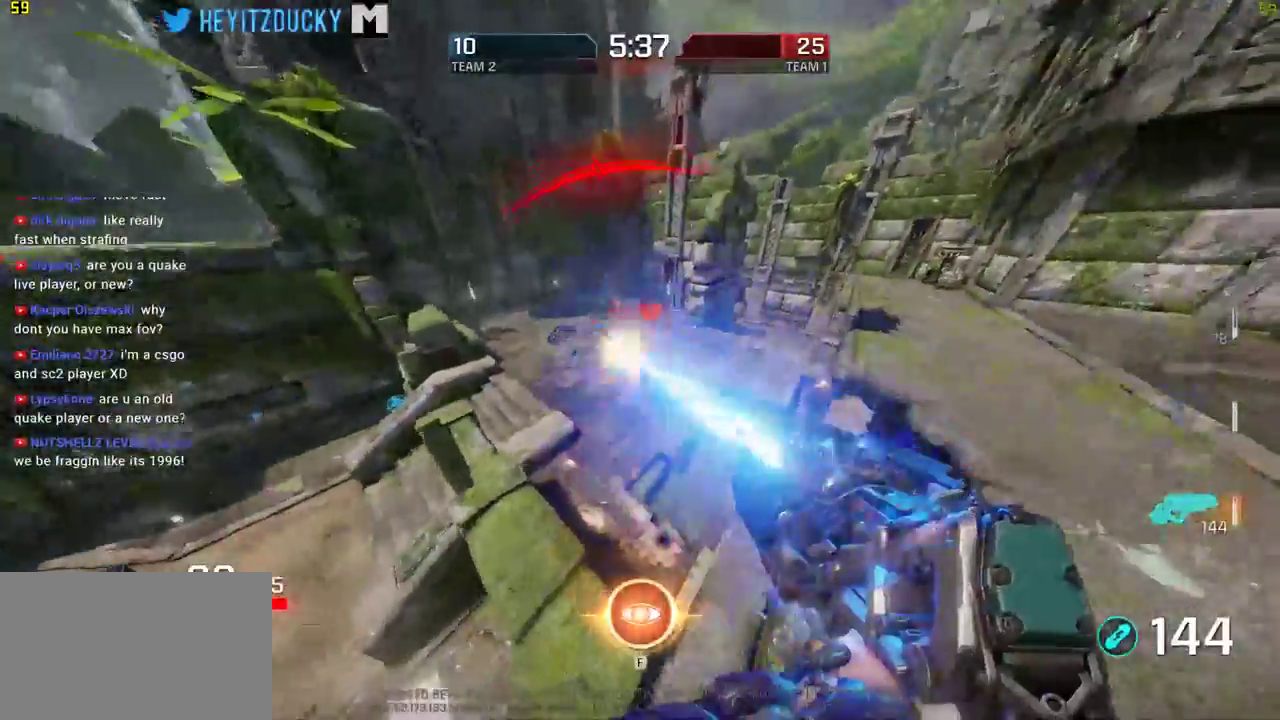
{"keys": ["a", "w"], "mouse": []}